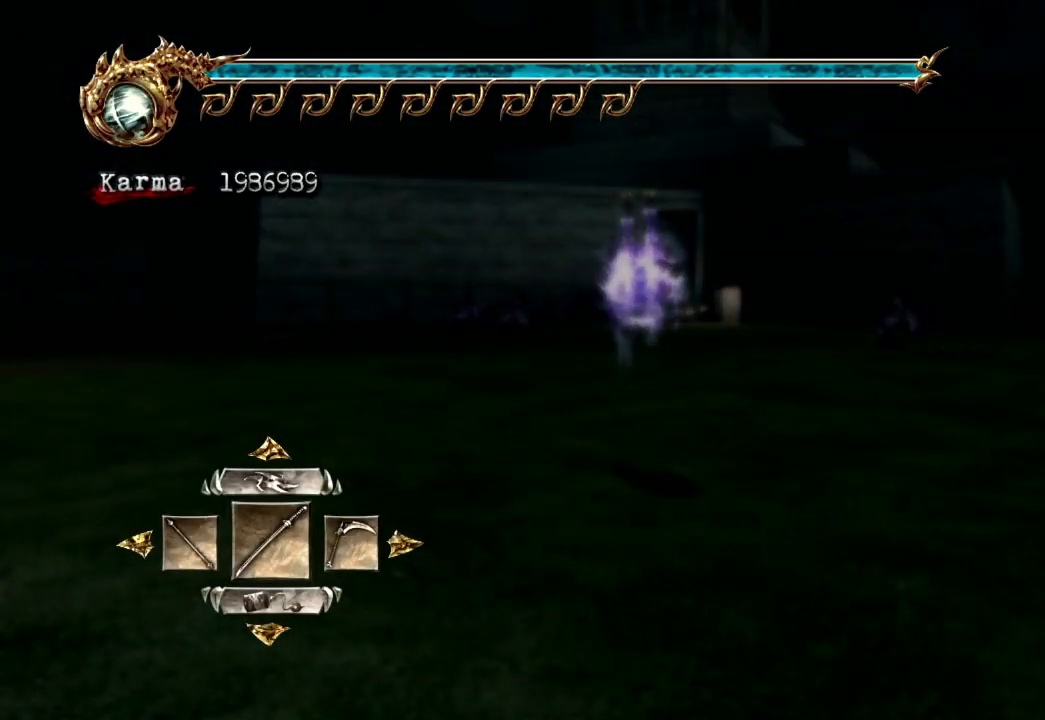
Gameplay with a controller (Xbox layout); each line is a JSON object with the inputs held at the frame after it. "events" lists button and stick changes between this image and that frame as [ms after this image, input, new state], when the widget could be followed in between. Not read: L3 R3.
{"buttons": [], "left_stick": "up", "right_stick": "center", "events": []}
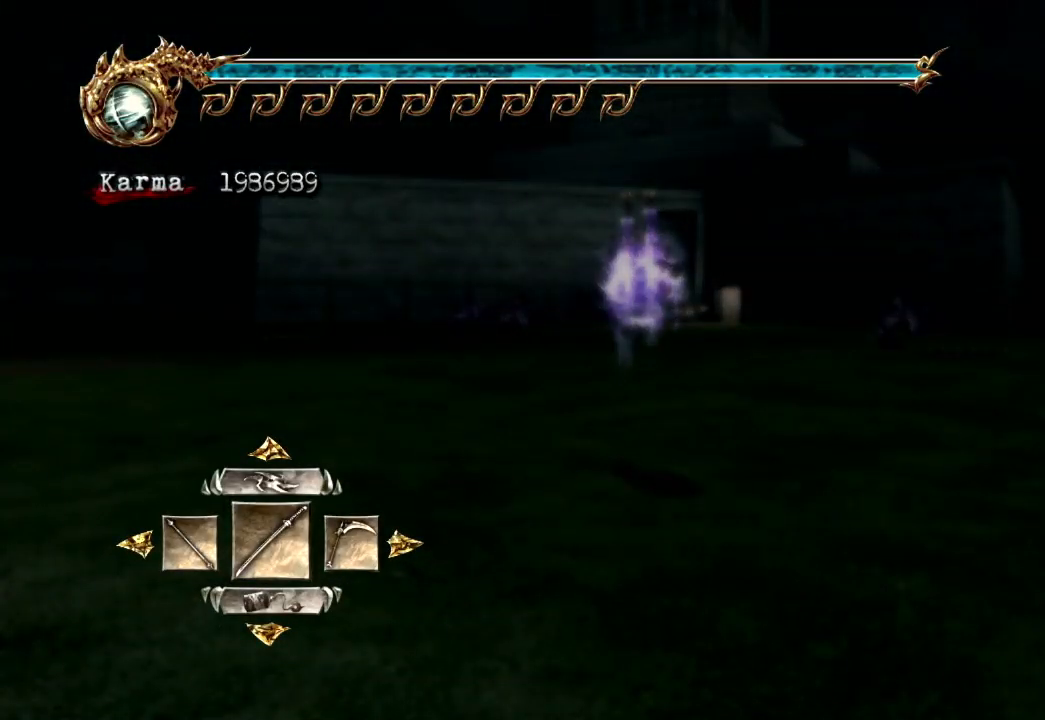
{"buttons": ["L2"], "left_stick": "up", "right_stick": "center"}
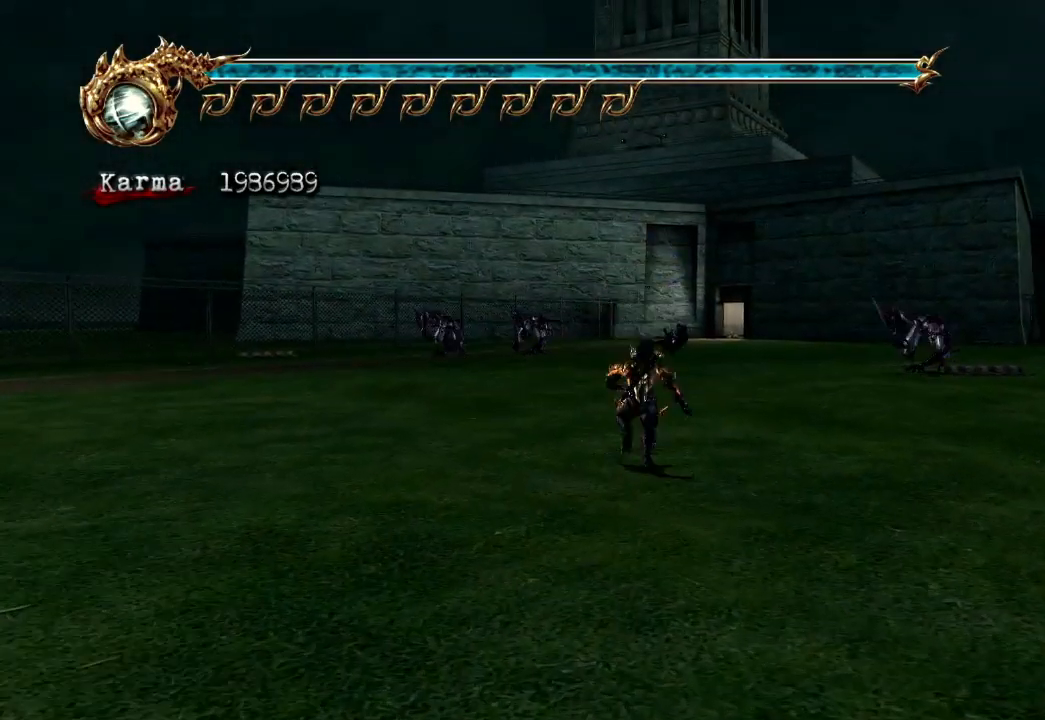
{"buttons": [], "left_stick": "up", "right_stick": "center", "events": [[100, "L2", "up"], [117, "A", "down"], [150, "L2", "down"], [233, "A", "up"], [300, "L2", "up"]]}
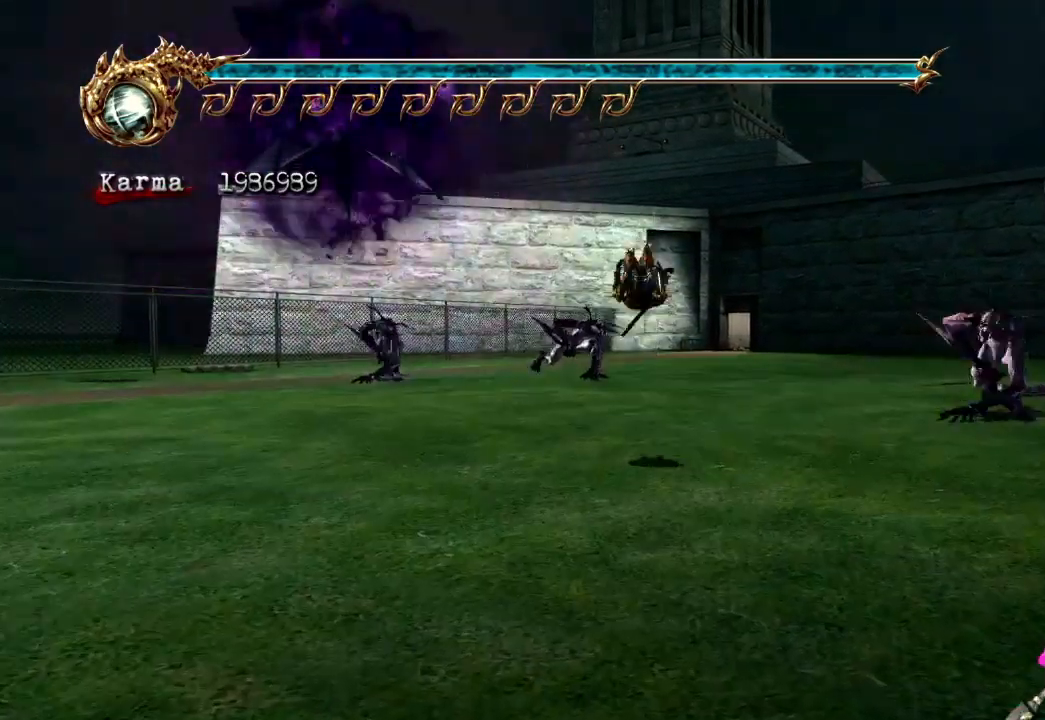
{"buttons": ["A", "L2"], "left_stick": "up", "right_stick": "center", "events": [[33, "right_stick", "left"], [117, "right_stick", "center"], [333, "L2", "down"], [483, "A", "down"]]}
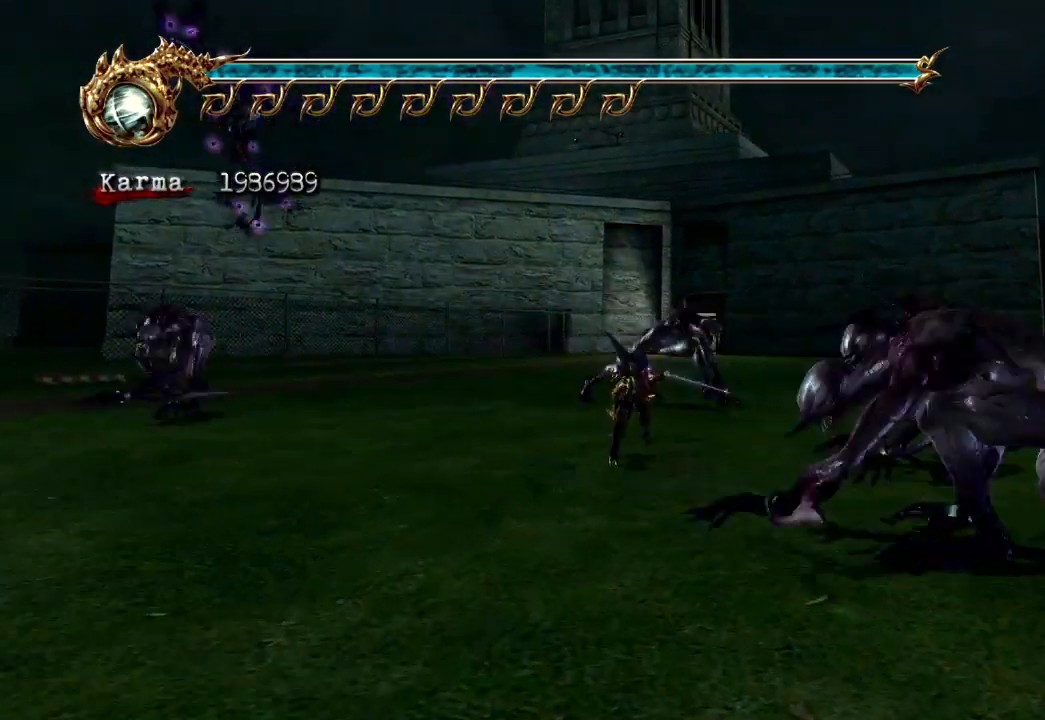
{"buttons": [], "left_stick": "up", "right_stick": "center", "events": [[83, "A", "up"], [300, "Y", "down"], [317, "L2", "up"], [417, "Y", "up"]]}
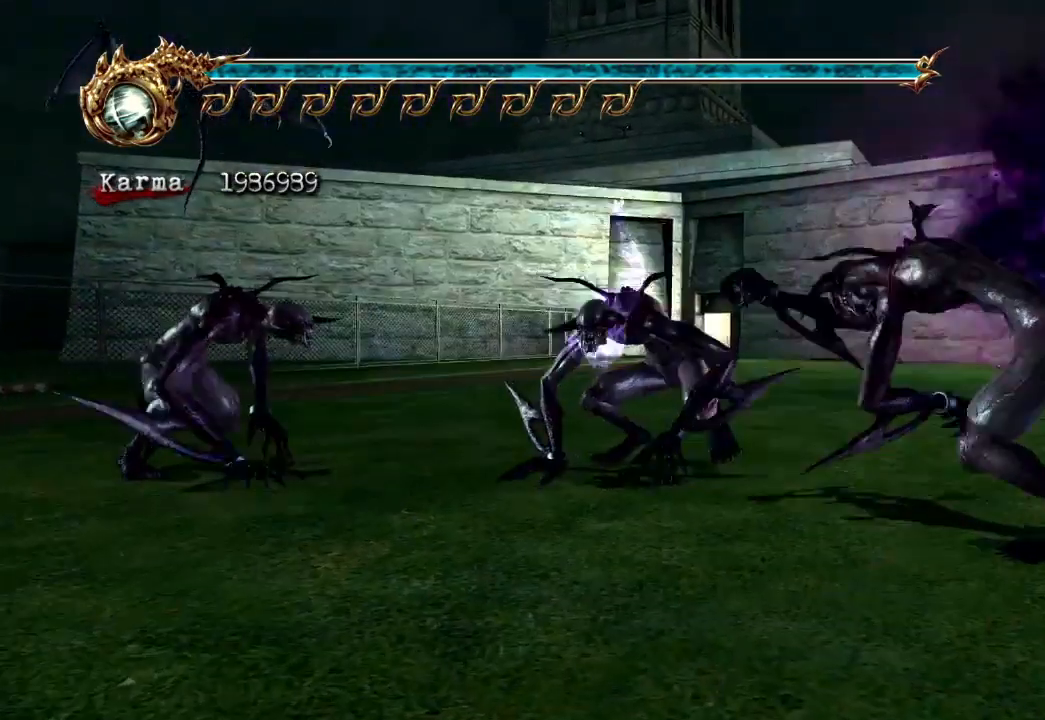
{"buttons": [], "left_stick": "up", "right_stick": "center"}
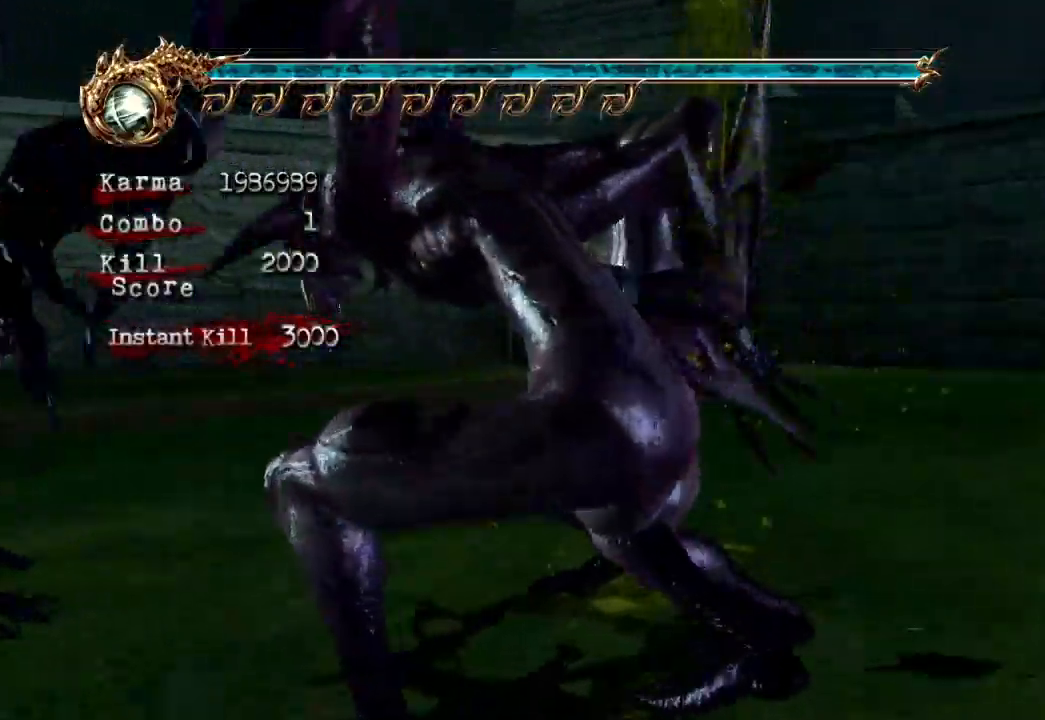
{"buttons": [], "left_stick": "up", "right_stick": "center", "events": [[67, "L2", "down"], [250, "A", "down"], [383, "A", "up"], [383, "L2", "up"]]}
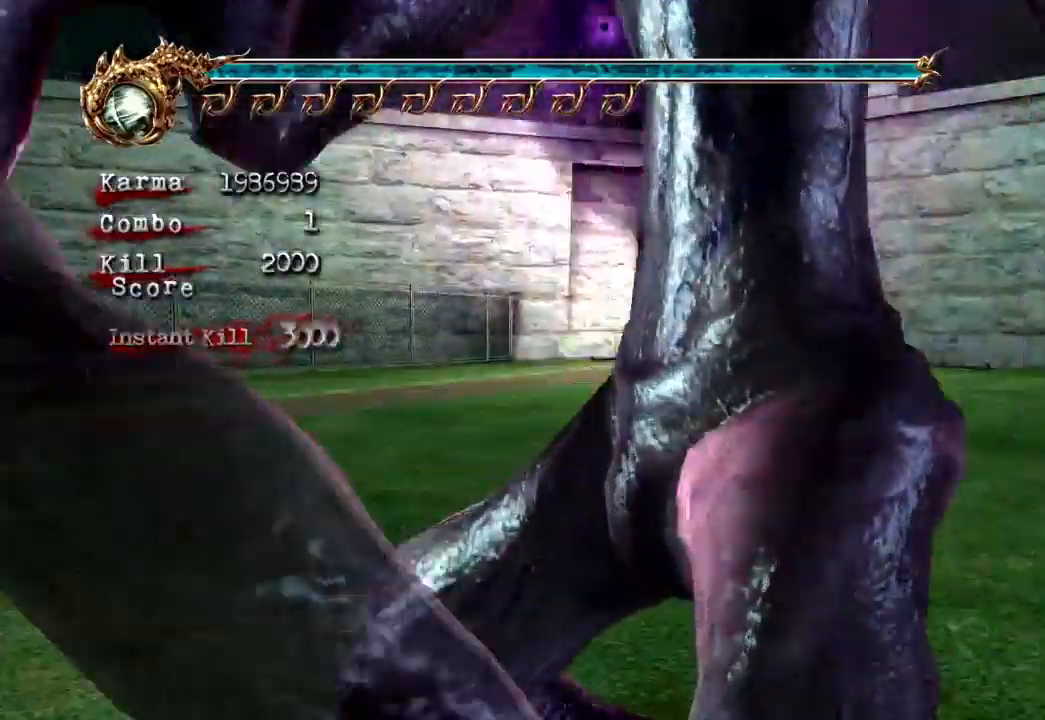
{"buttons": ["L2"], "left_stick": "up", "right_stick": "center"}
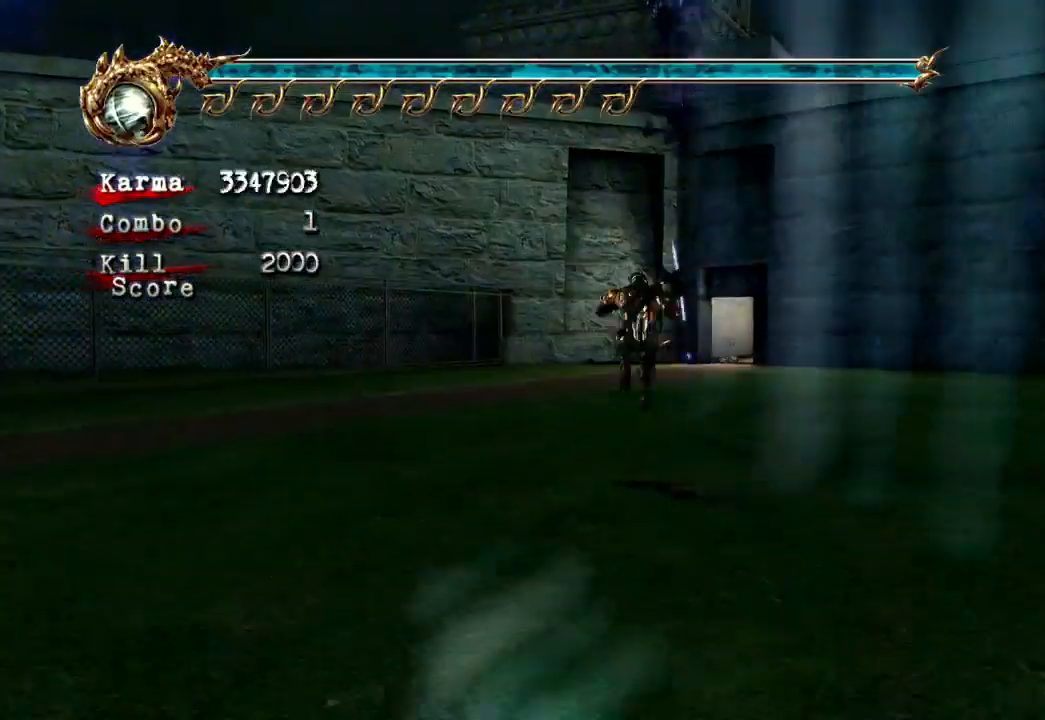
{"buttons": [], "left_stick": "up", "right_stick": "center", "events": [[100, "A", "down"], [183, "A", "up"], [250, "L2", "up"], [300, "right_stick", "left"], [400, "right_stick", "center"]]}
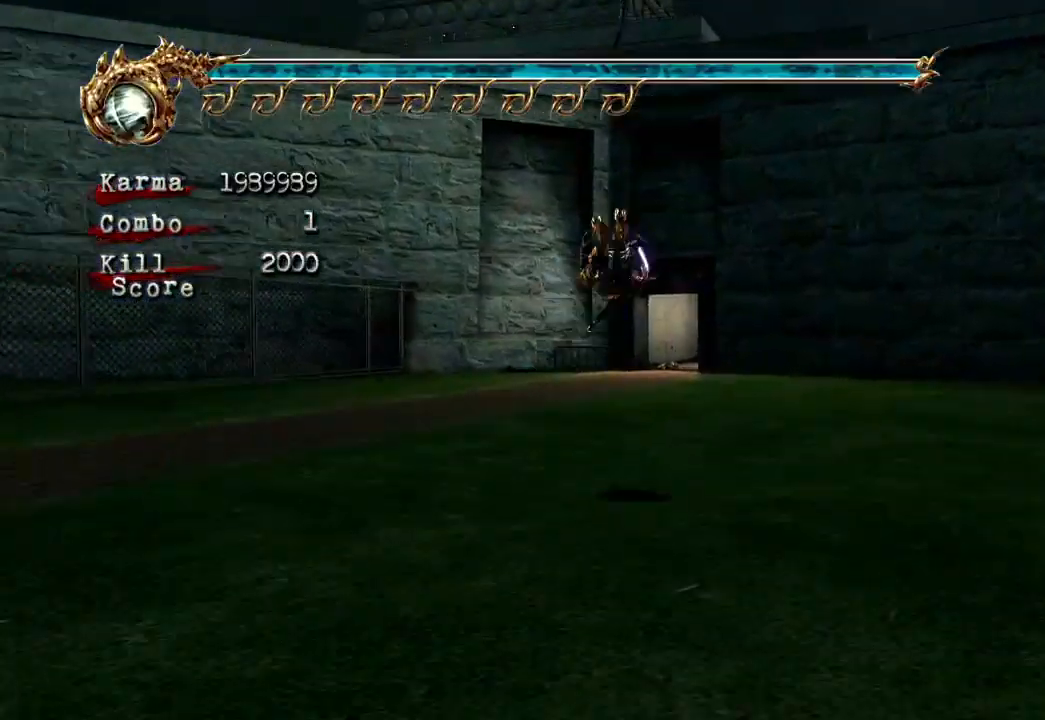
{"buttons": ["A", "L2"], "left_stick": "up", "right_stick": "center", "events": [[283, "L2", "down"], [417, "A", "down"]]}
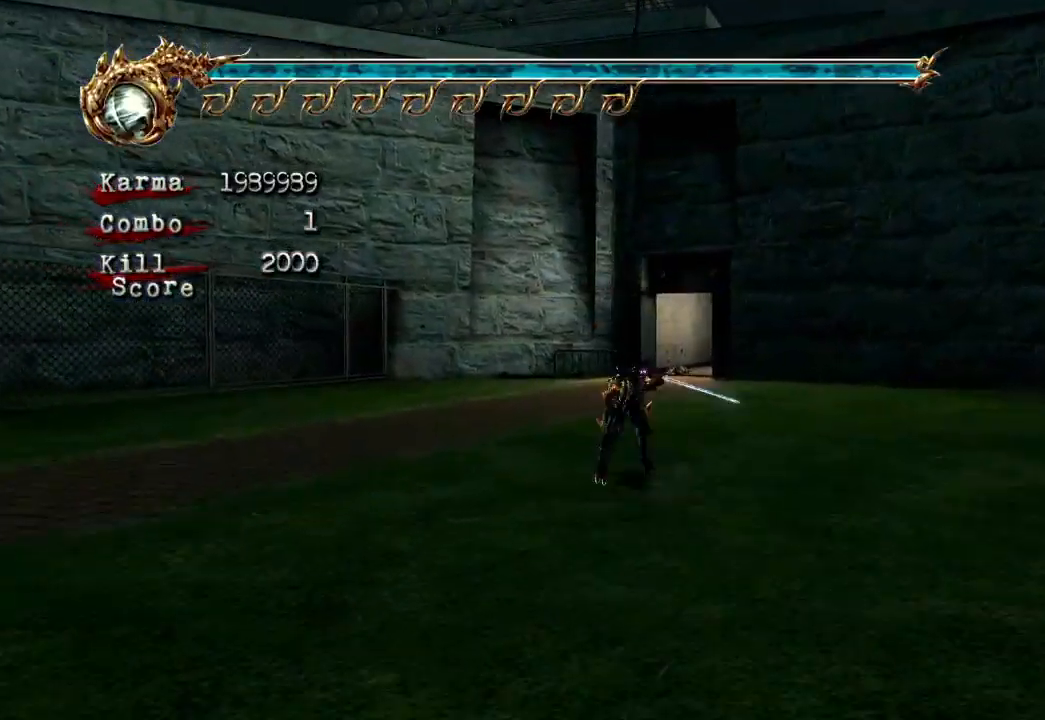
{"buttons": [], "left_stick": "up", "right_stick": "center", "events": [[17, "A", "up"], [67, "L2", "up"], [133, "right_stick", "left"], [217, "right_stick", "center"]]}
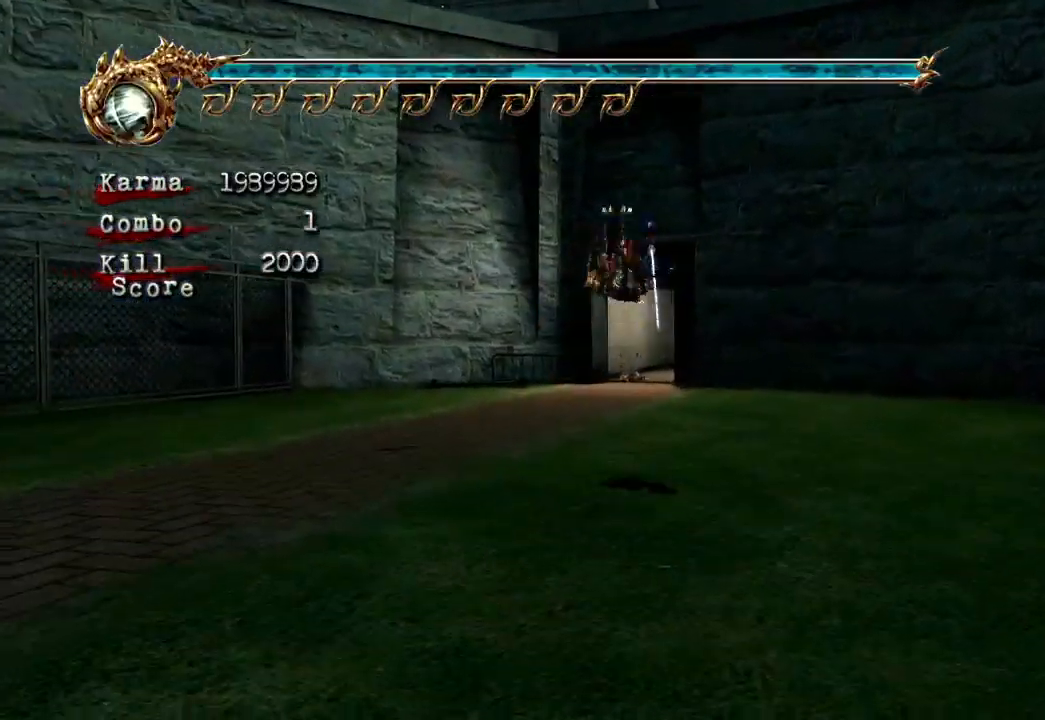
{"buttons": ["L2"], "left_stick": "up", "right_stick": "center", "events": [[117, "L2", "down"], [283, "A", "down"], [417, "A", "up"]]}
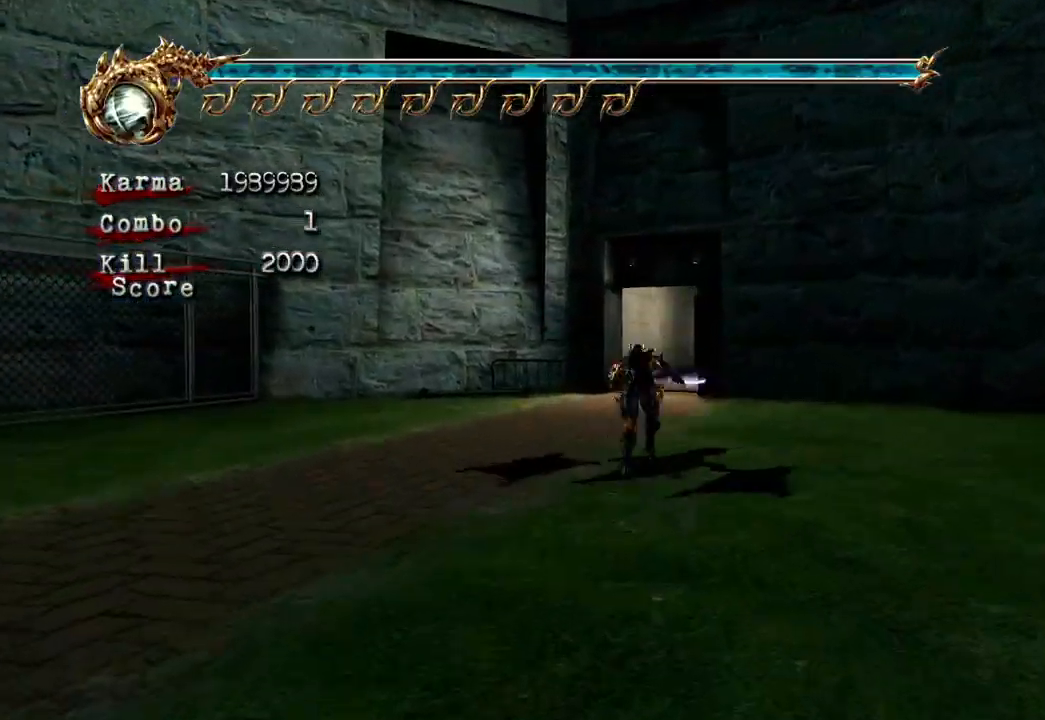
{"buttons": ["L2"], "left_stick": "up", "right_stick": "center", "events": [[150, "L2", "up"], [450, "L2", "down"]]}
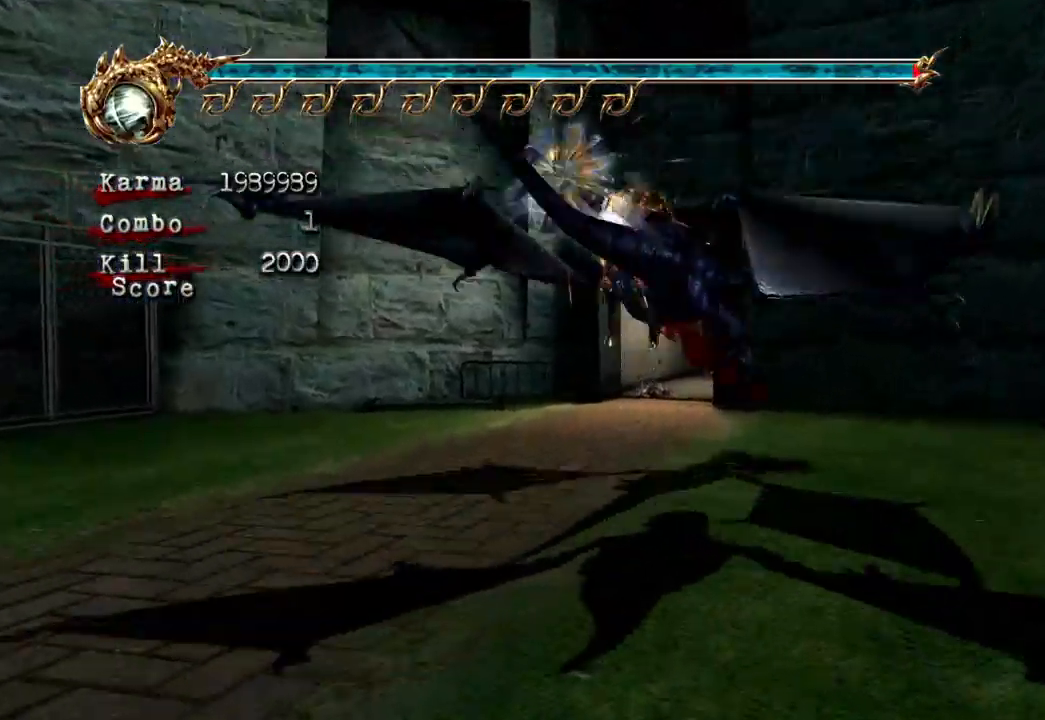
{"buttons": [], "left_stick": "up-right", "right_stick": "center", "events": [[417, "L2", "up"], [450, "left_stick", "up-right"]]}
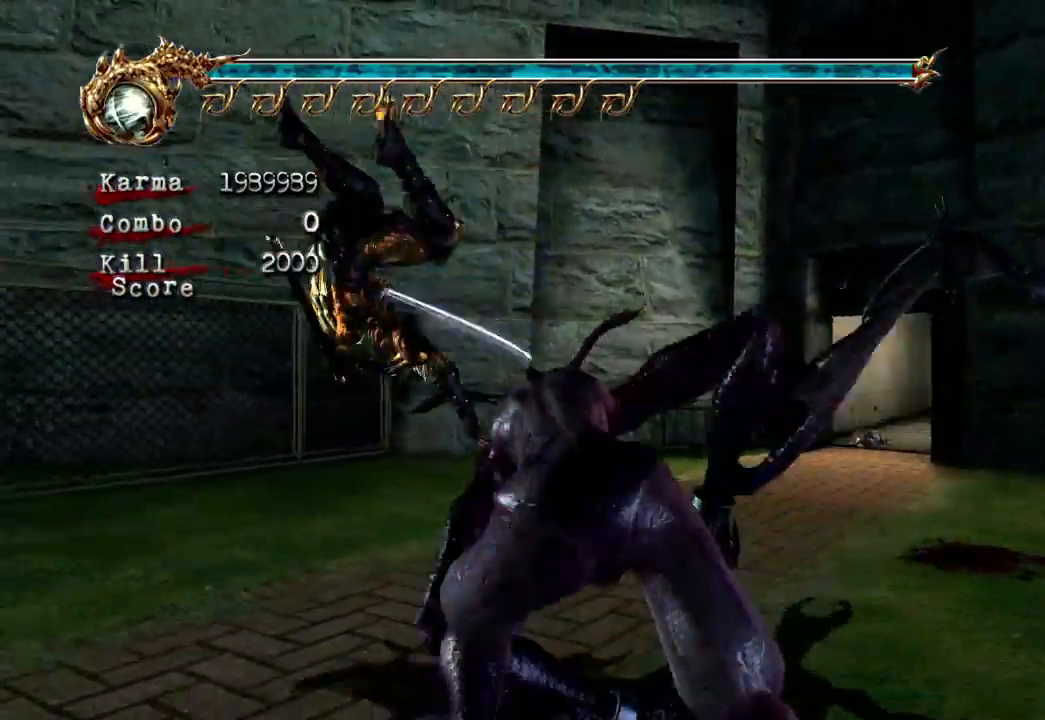
{"buttons": ["L2"], "left_stick": "up", "right_stick": "center", "events": [[67, "right_stick", "left"], [300, "right_stick", "center"], [317, "left_stick", "up"], [417, "L2", "down"]]}
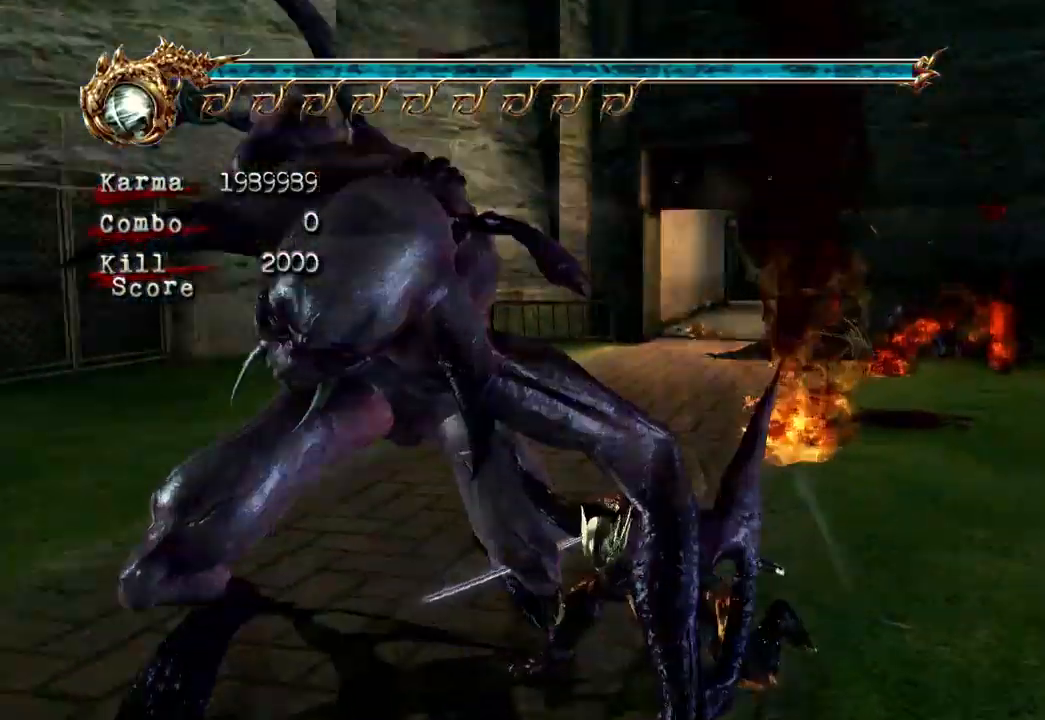
{"buttons": [], "left_stick": "up", "right_stick": "center", "events": [[250, "A", "down"], [333, "L2", "up"], [383, "A", "up"]]}
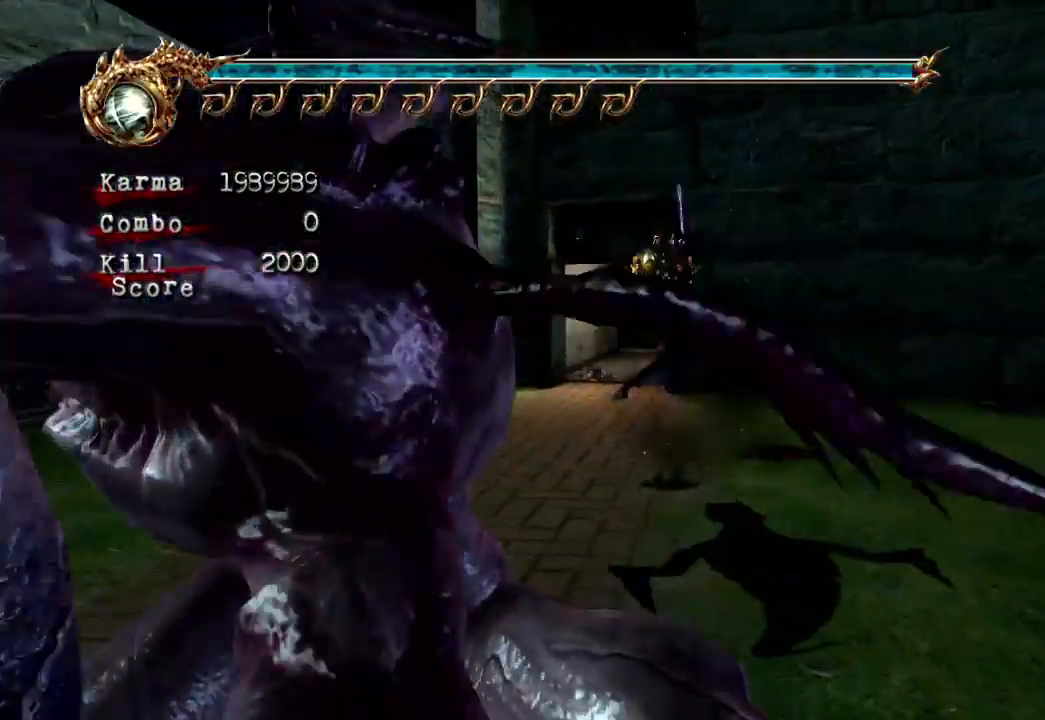
{"buttons": ["A", "L2"], "left_stick": "up", "right_stick": "center", "events": [[333, "L2", "down"], [483, "A", "down"]]}
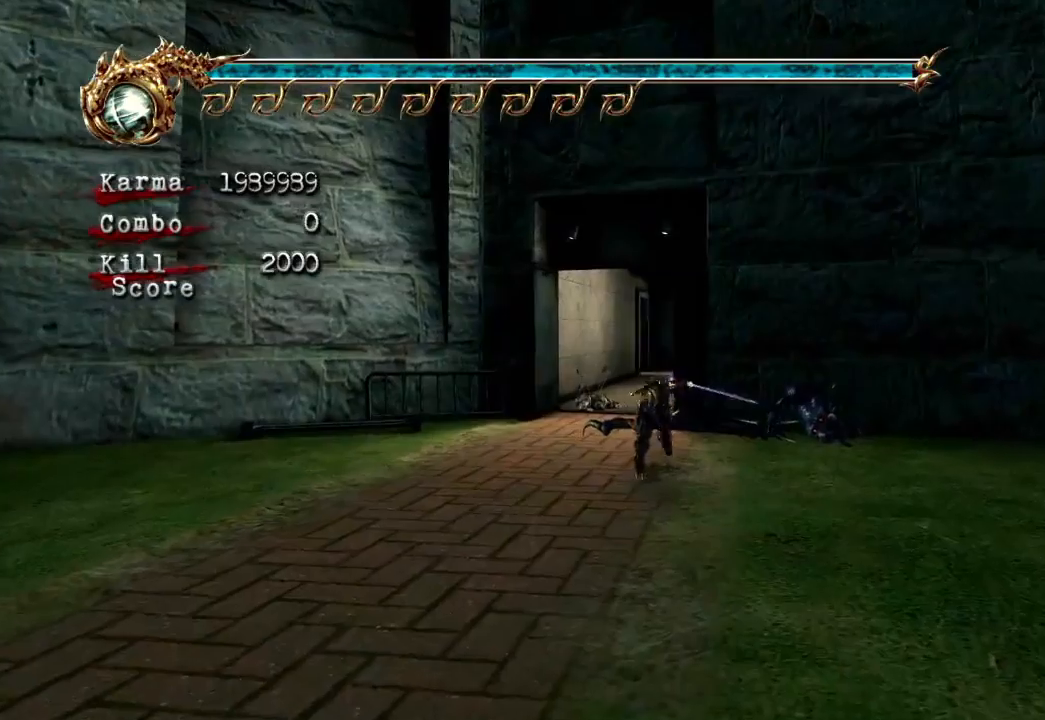
{"buttons": [], "left_stick": "up-left", "right_stick": "center", "events": [[200, "A", "up"], [200, "left_stick", "up-left"], [350, "L2", "up"]]}
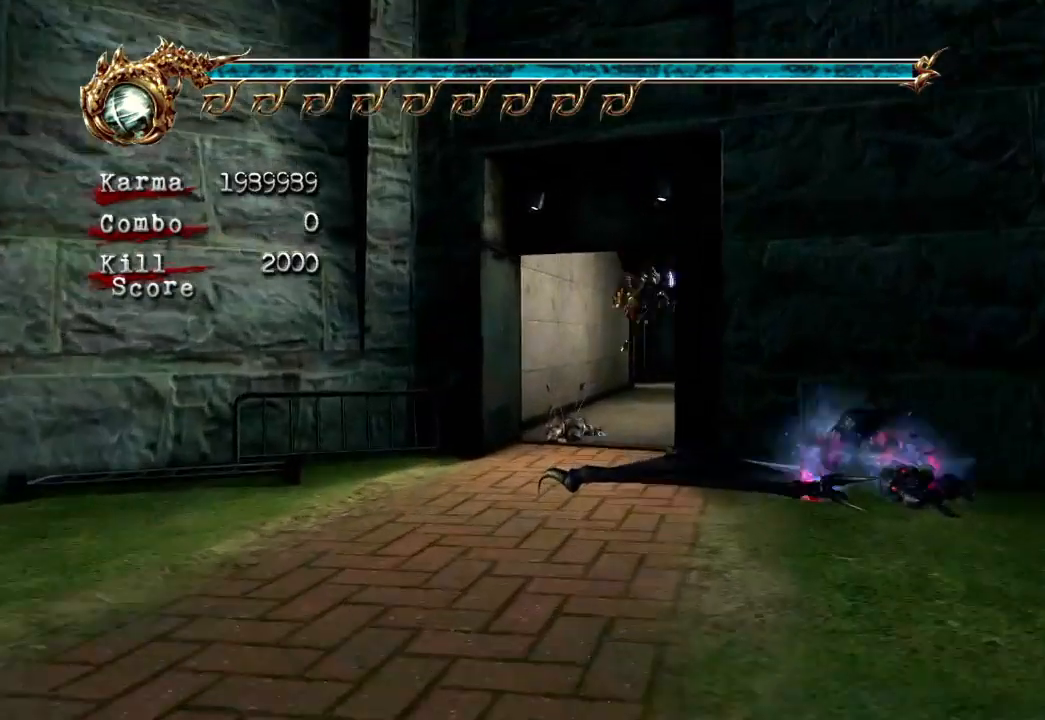
{"buttons": [], "left_stick": "up-left", "right_stick": "center", "events": [[433, "R1", "down"], [500, "R1", "up"]]}
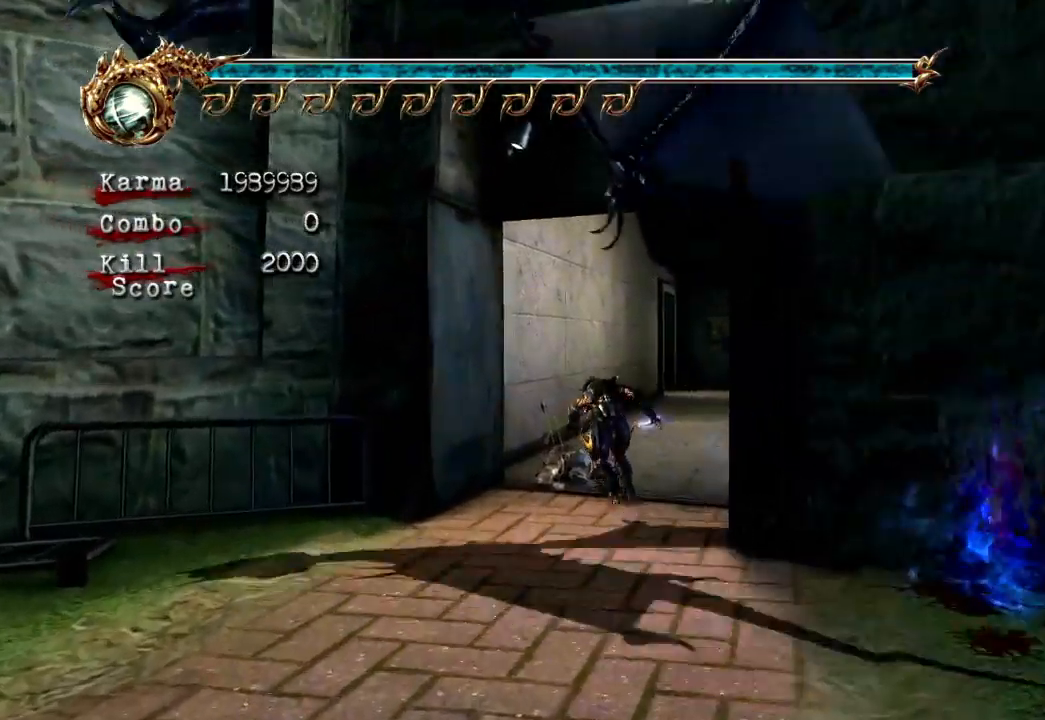
{"buttons": [], "left_stick": "up", "right_stick": "center", "events": [[17, "left_stick", "up"], [83, "R1", "down"], [200, "R1", "up"], [267, "R1", "down"], [367, "R1", "up"]]}
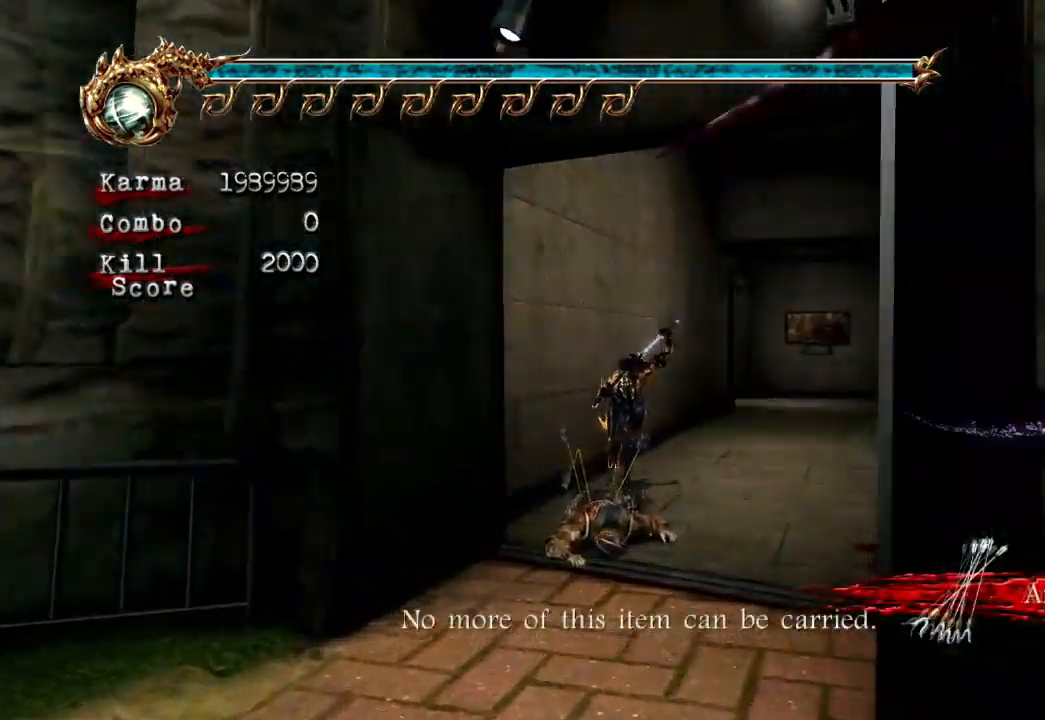
{"buttons": ["L2"], "left_stick": "up-left", "right_stick": "center", "events": [[33, "L2", "down"], [217, "A", "down"], [267, "left_stick", "up-left"], [483, "A", "up"]]}
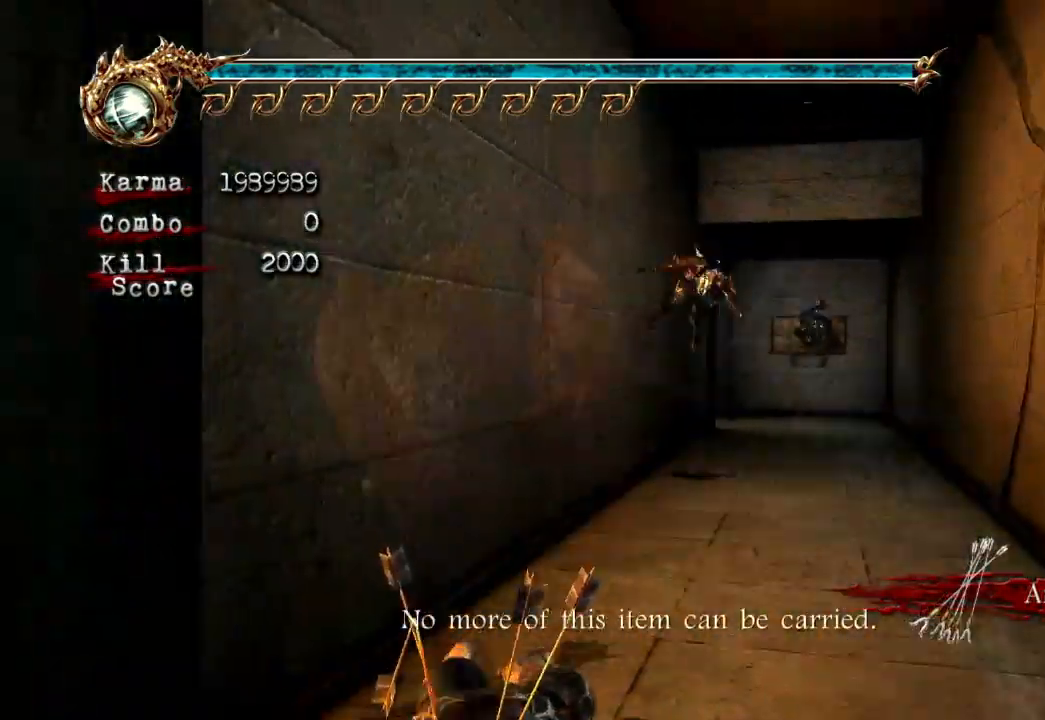
{"buttons": [], "left_stick": "up", "right_stick": "center", "events": [[33, "L2", "up"], [250, "A", "down"], [367, "A", "up"], [367, "left_stick", "center"], [450, "left_stick", "up"]]}
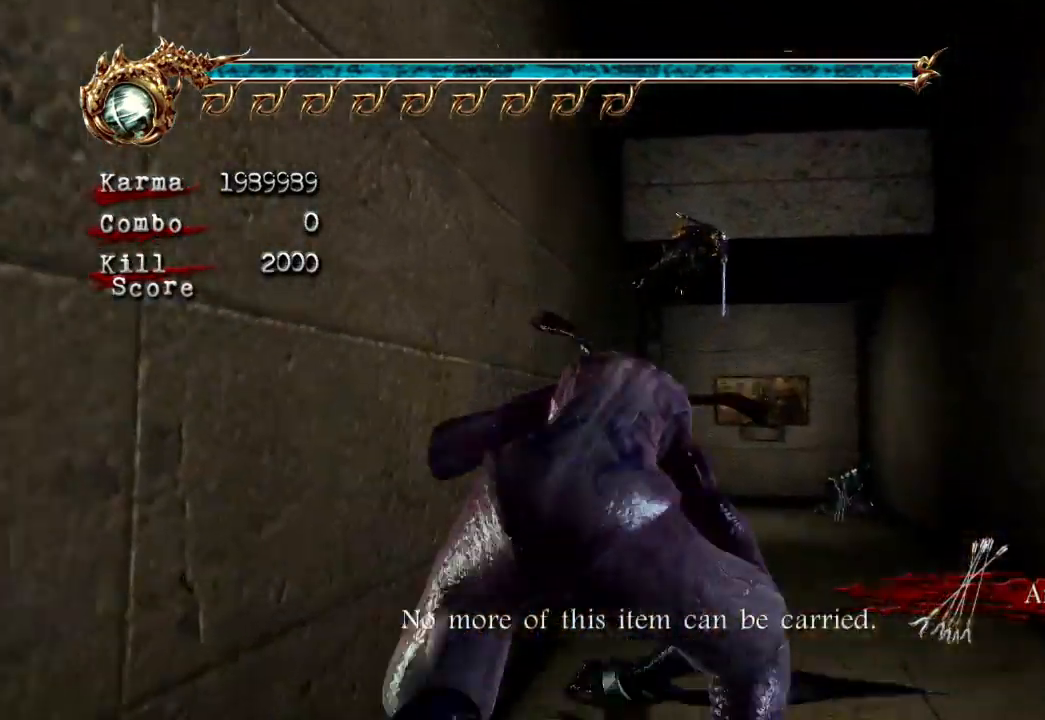
{"buttons": ["L2"], "left_stick": "up-left", "right_stick": "center", "events": [[50, "left_stick", "up-left"], [400, "L2", "down"]]}
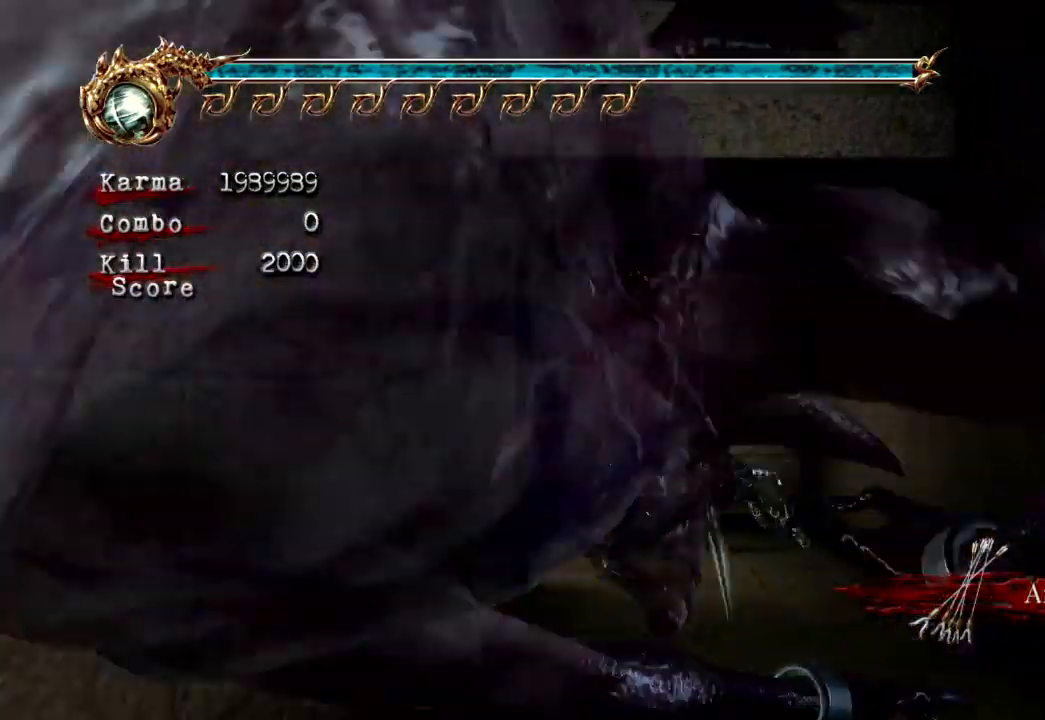
{"buttons": [], "left_stick": "up", "right_stick": "center", "events": [[67, "A", "down"], [367, "A", "up"], [450, "left_stick", "up"], [483, "L2", "up"]]}